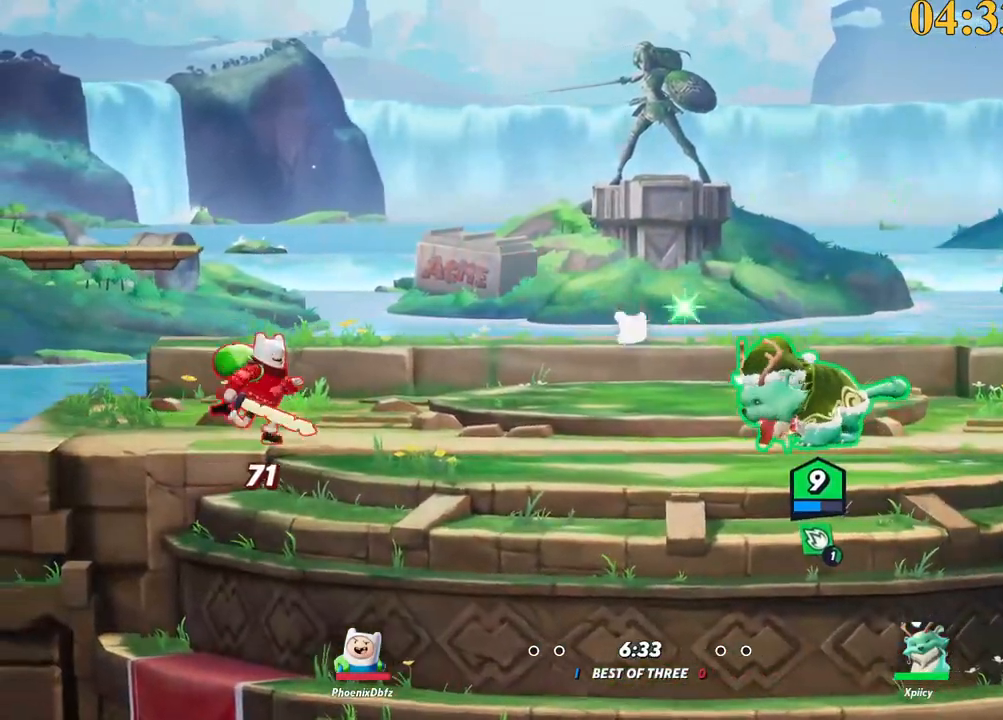
Gameplay with keyboard; each line is a JSON object with the keys held at the frame after it. "events" lists presses ("down") and releases ("up") of ".", "/", "0", "1", "2", "3", "4", "5", "6", "7", "8", "9", "a", "alt_l", "alt_r", "b", "backslash", "backspace", "c", "caps_lock", "comma", "ctrl_l", "ctrl_r", "d", "e", "equals", "f", "g", "h", "i", "j", "k", "l", "lbracket", "m", "minus", "n", "o", "p", "q", "quote", "r", "rbracket", "return", "s", "semicolon", "shift_l", "shift_r", "space", "super_l", "super_r", "t", "tab", "tilde", "u", "v", "w", "x", "y" and "z" between this image and that frame as [ms after this image, input, new state], when the widget could be followed in between. No other keys are recorded. Mouse input is not recorded.
{"keys": ["a", "semicolon"], "events": [[150, "a", "up"], [150, "d", "down"], [233, "backslash", "down"], [383, "a", "down"], [383, "backslash", "up"], [383, "d", "up"], [417, "semicolon", "down"]]}
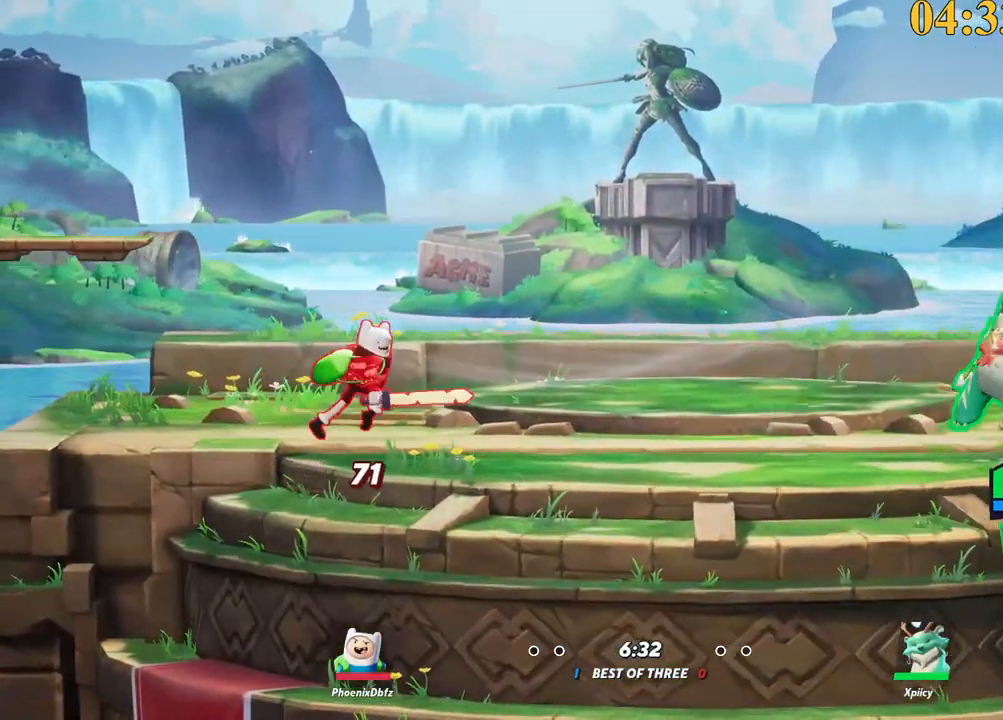
{"keys": ["a"], "events": [[17, "semicolon", "up"], [17, "w", "down"], [200, "w", "up"], [300, "s", "down"], [433, "s", "up"]]}
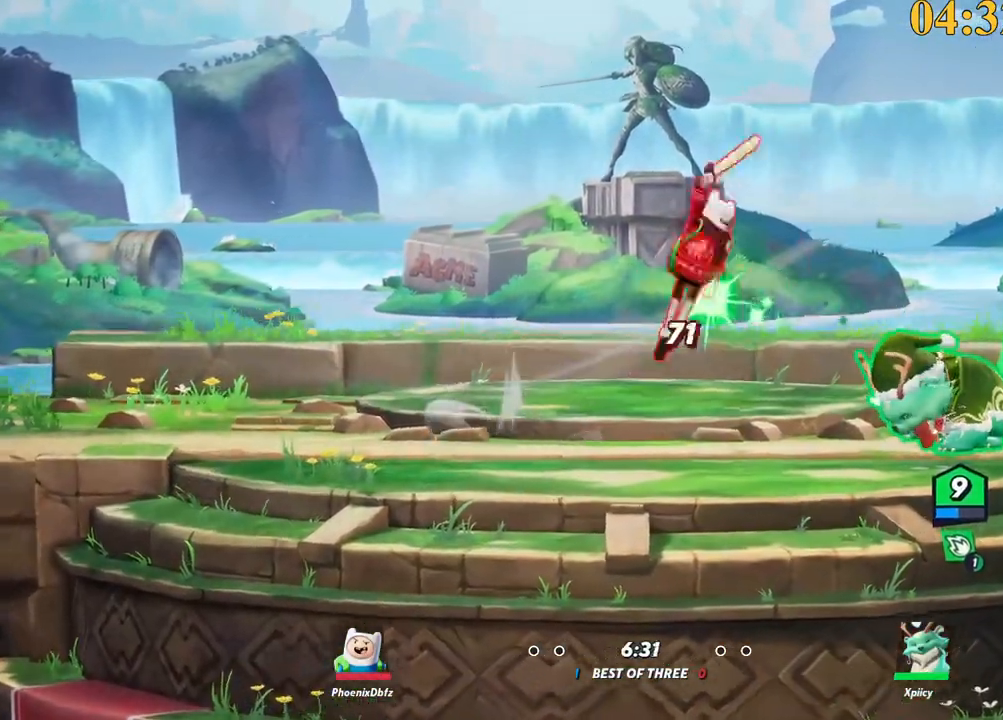
{"keys": ["a", "lbracket", "s"], "events": [[33, "backslash", "down"], [117, "space", "down"], [167, "backslash", "up"], [167, "space", "up"], [300, "lbracket", "down"], [433, "s", "down"]]}
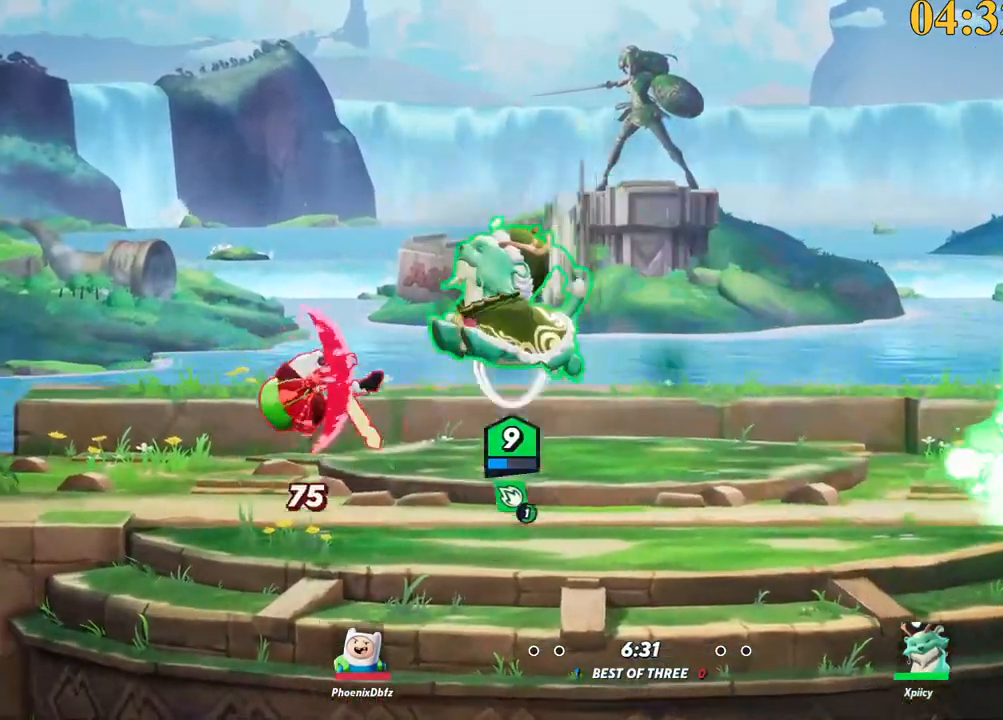
{"keys": ["a", "backslash"], "events": [[83, "lbracket", "up"], [133, "s", "up"], [400, "backslash", "down"]]}
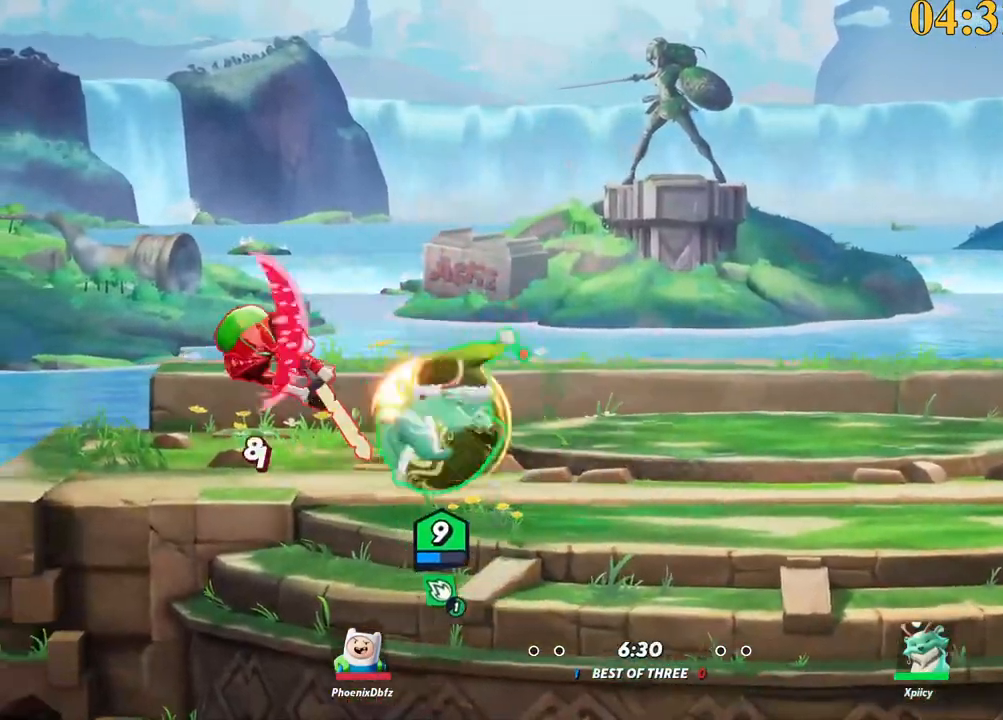
{"keys": ["a", "w"], "events": [[50, "w", "down"], [100, "backslash", "up"], [233, "backspace", "down"], [317, "backspace", "up"]]}
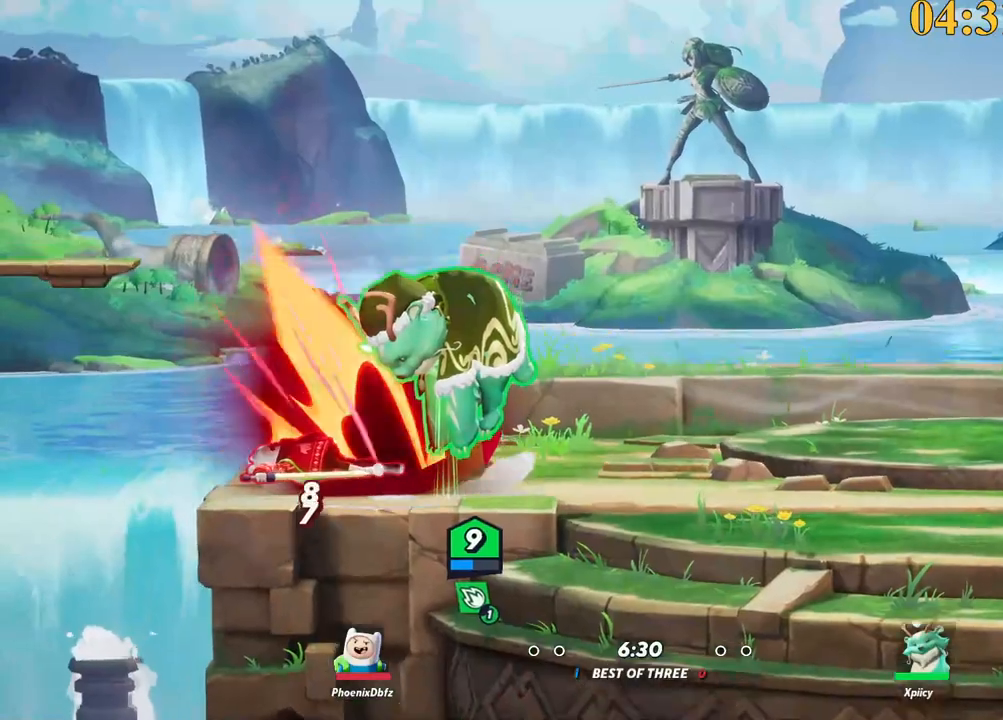
{"keys": ["d", "space"], "events": [[183, "backslash", "down"], [233, "a", "up"], [333, "space", "down"], [383, "backslash", "up"], [383, "d", "down"], [383, "w", "up"], [417, "space", "up"], [467, "space", "down"]]}
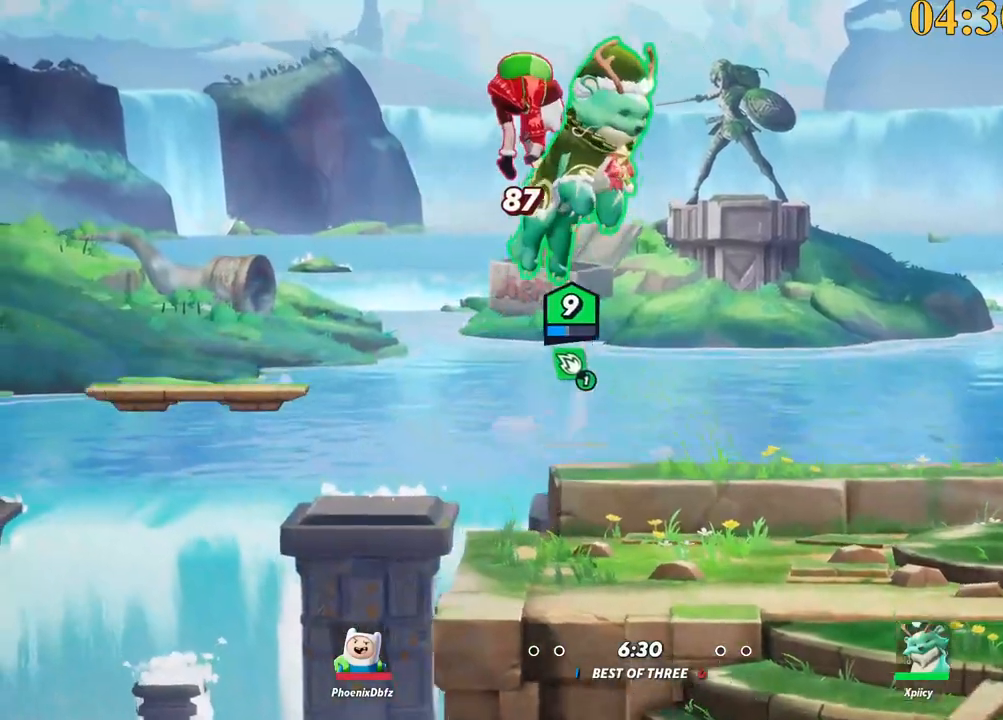
{"keys": ["w"], "events": [[67, "backspace", "down"], [67, "space", "up"], [150, "backspace", "up"], [200, "w", "down"], [250, "d", "up"]]}
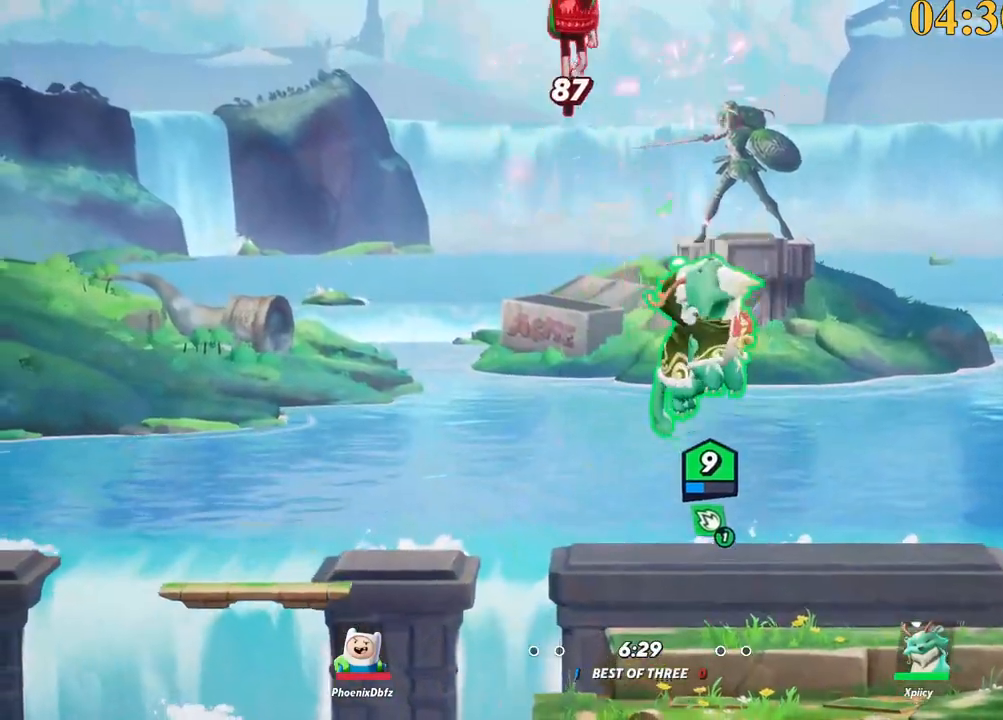
{"keys": ["d", "w"], "events": [[167, "d", "down"], [217, "backslash", "down"], [300, "backslash", "up"], [300, "space", "down"], [433, "space", "up"]]}
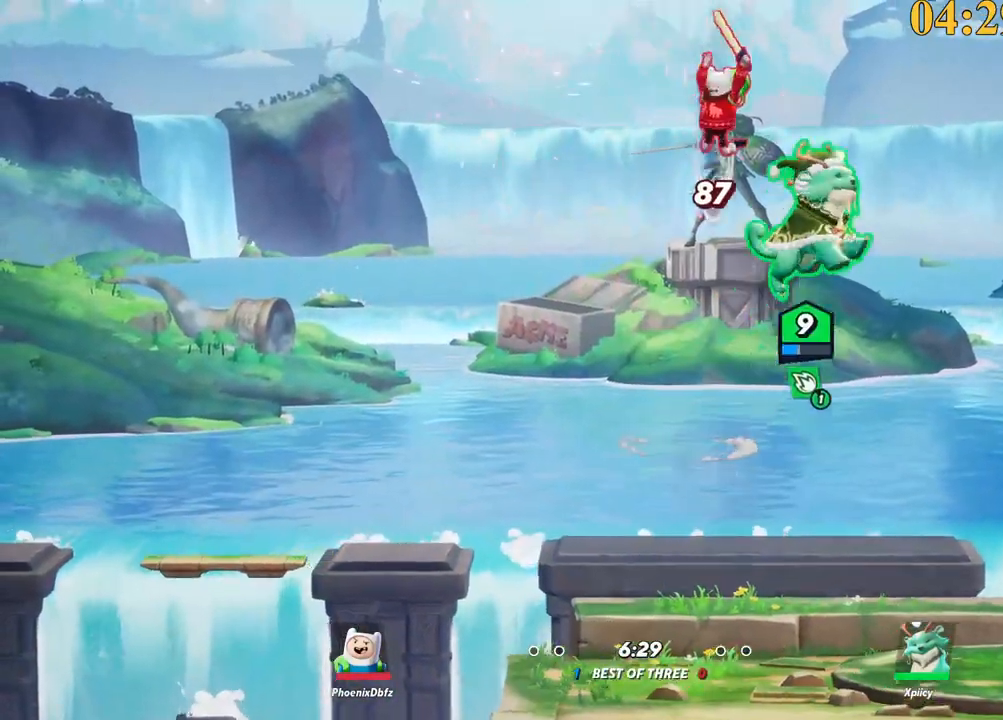
{"keys": ["d"], "events": [[33, "a", "down"], [33, "backspace", "down"], [33, "d", "up"], [133, "backspace", "up"], [300, "a", "up"], [300, "d", "down"], [300, "w", "up"]]}
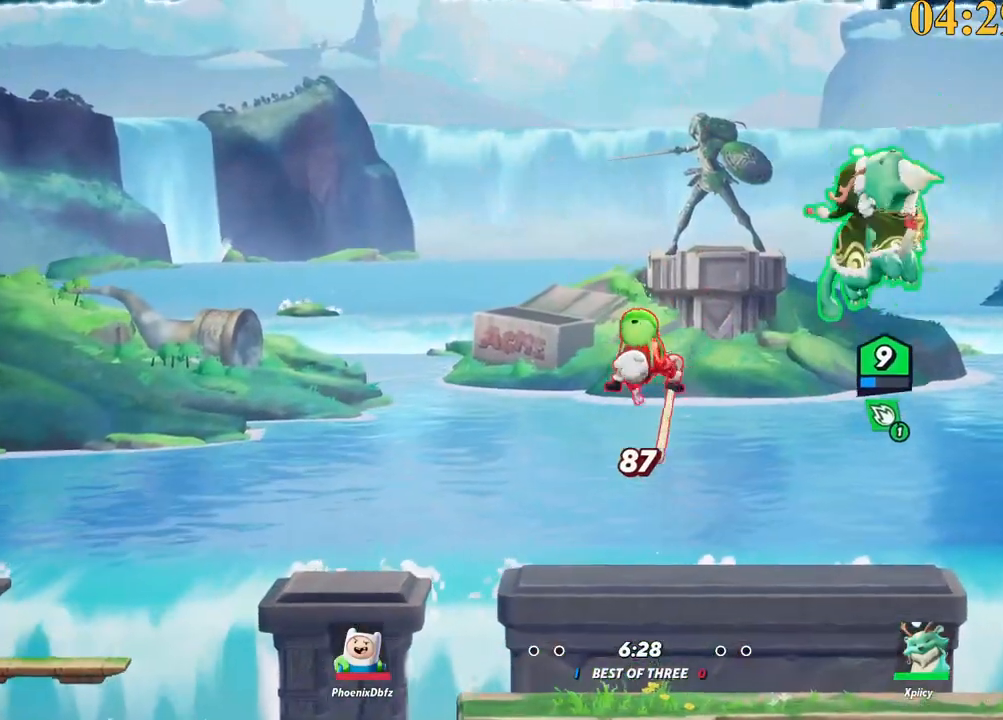
{"keys": ["d", "s"], "events": [[367, "s", "down"]]}
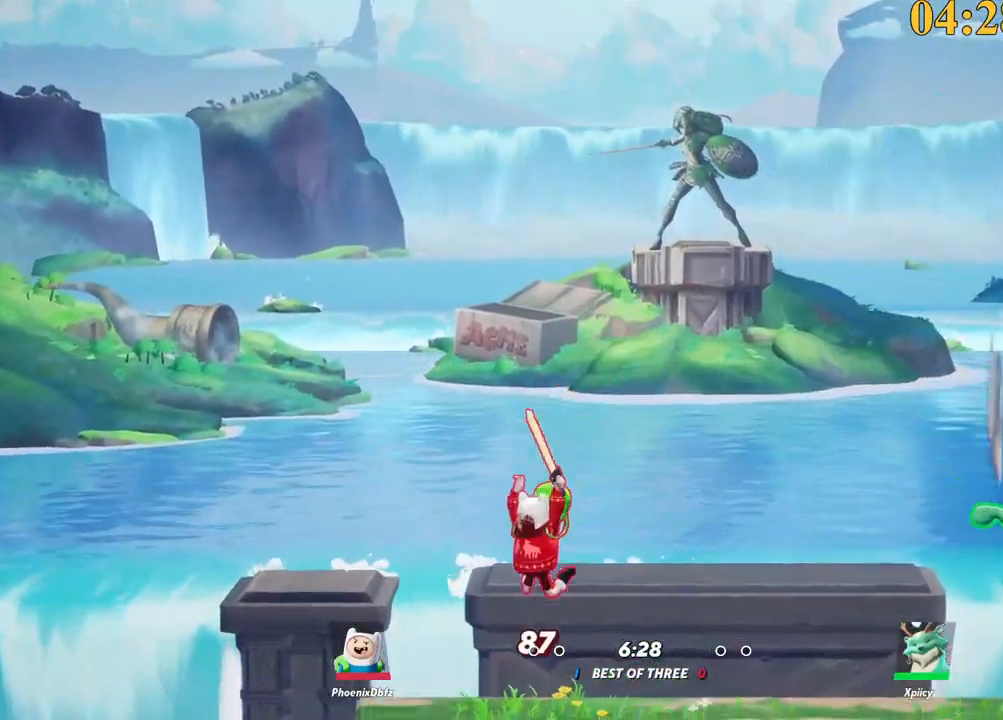
{"keys": ["a", "w"], "events": [[183, "a", "down"], [183, "d", "up"], [183, "s", "up"], [283, "x", "down"], [417, "x", "up"], [500, "w", "down"]]}
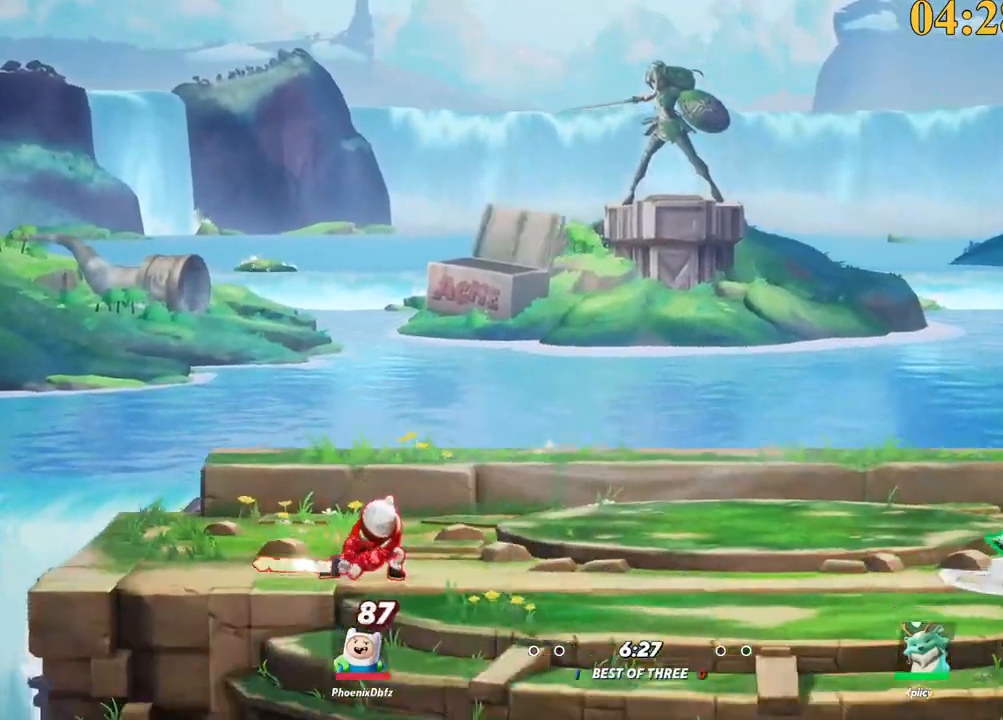
{"keys": ["a"], "events": [[383, "w", "up"]]}
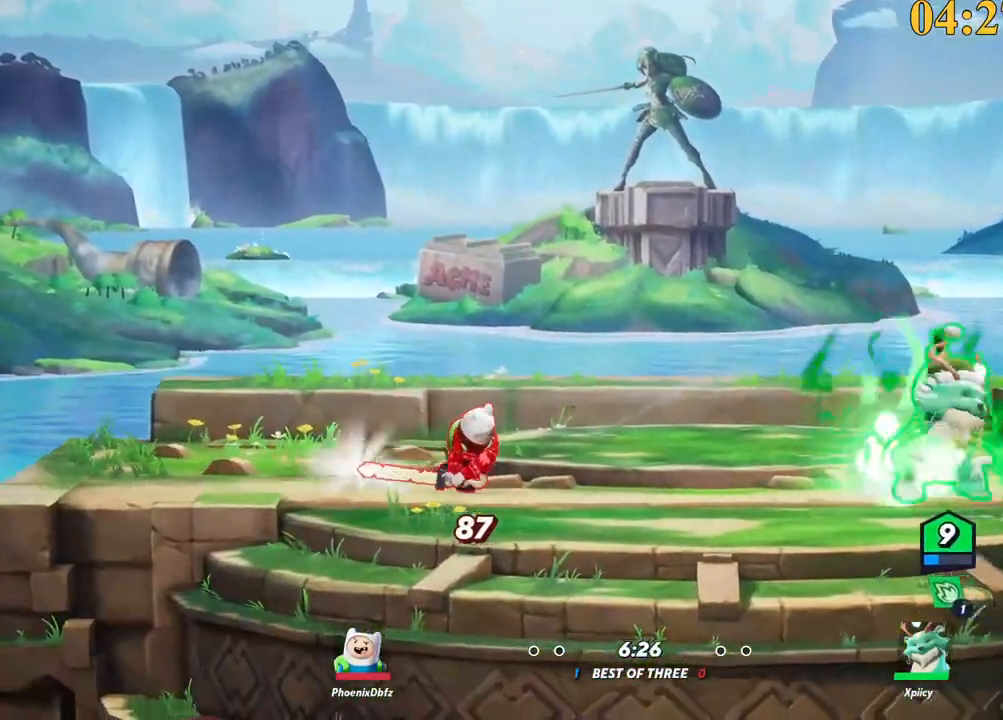
{"keys": ["a", "w"], "events": [[17, "a", "up"], [17, "d", "down"], [100, "backslash", "down"], [250, "backslash", "up"], [283, "a", "down"], [283, "d", "up"], [283, "semicolon", "down"], [433, "semicolon", "up"], [467, "w", "down"]]}
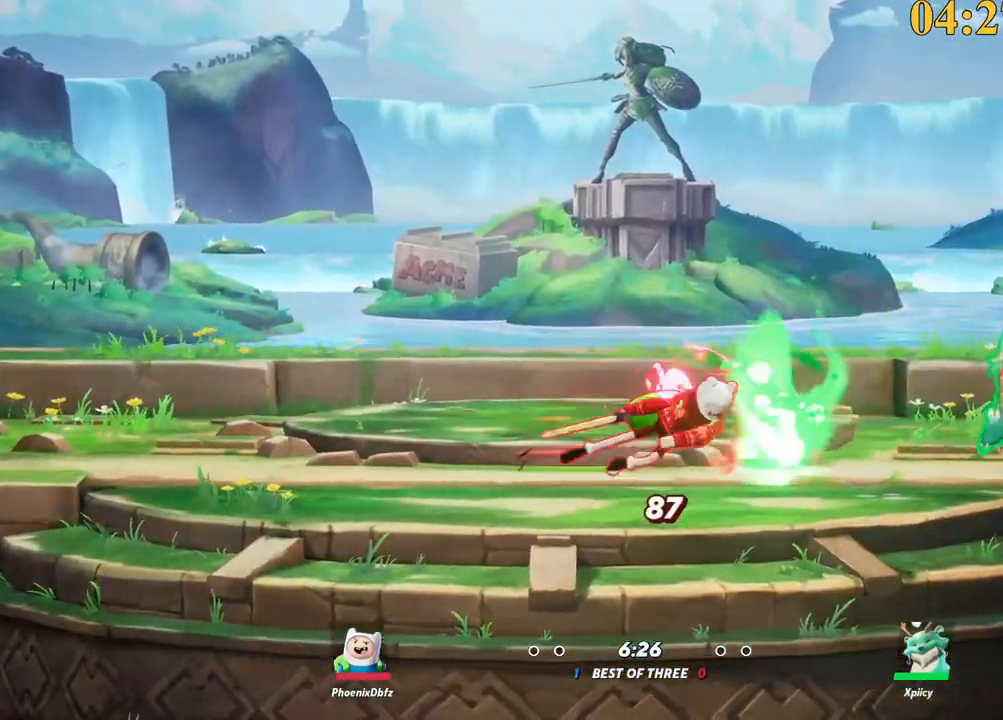
{"keys": ["a", "backslash"], "events": [[167, "w", "up"], [350, "backslash", "down"]]}
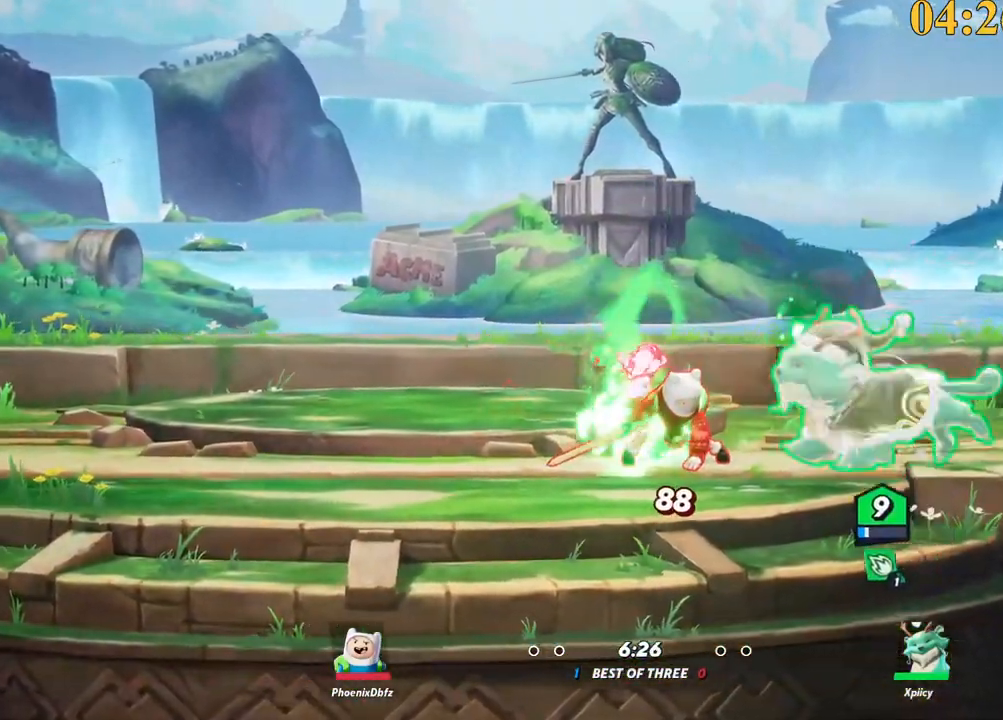
{"keys": ["a", "s"], "events": [[33, "backslash", "up"], [33, "space", "down"], [67, "space", "up"], [117, "p", "down"], [217, "s", "down"], [267, "p", "up"]]}
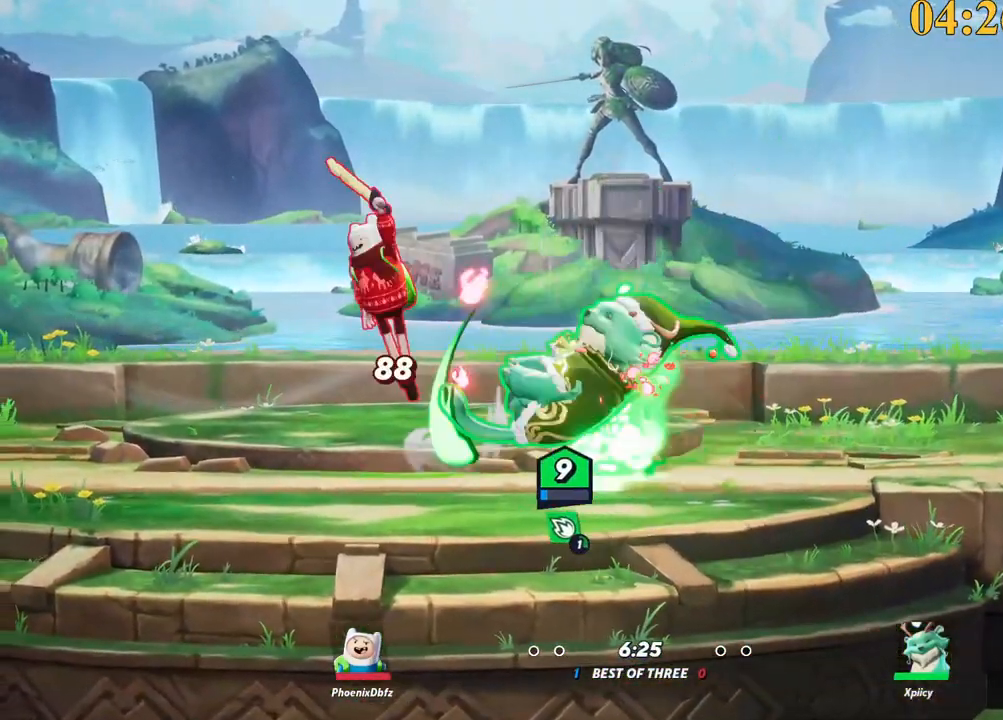
{"keys": ["a", "backspace"], "events": [[133, "s", "up"], [267, "backslash", "down"], [400, "backslash", "up"], [500, "backspace", "down"]]}
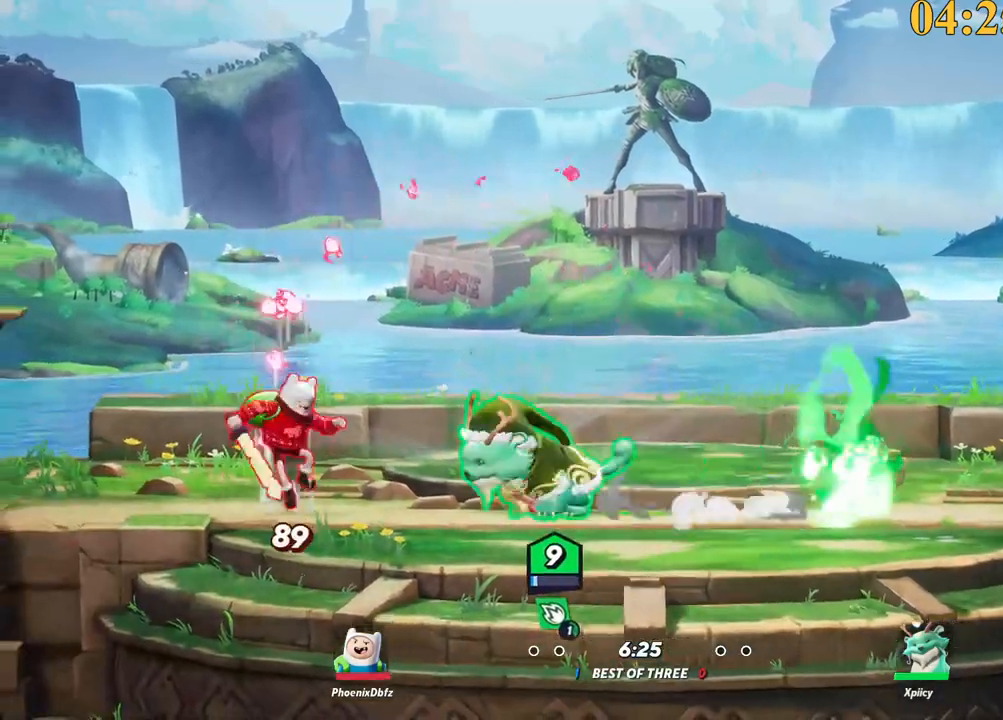
{"keys": ["d"], "events": [[183, "backspace", "up"], [417, "a", "up"], [467, "d", "down"]]}
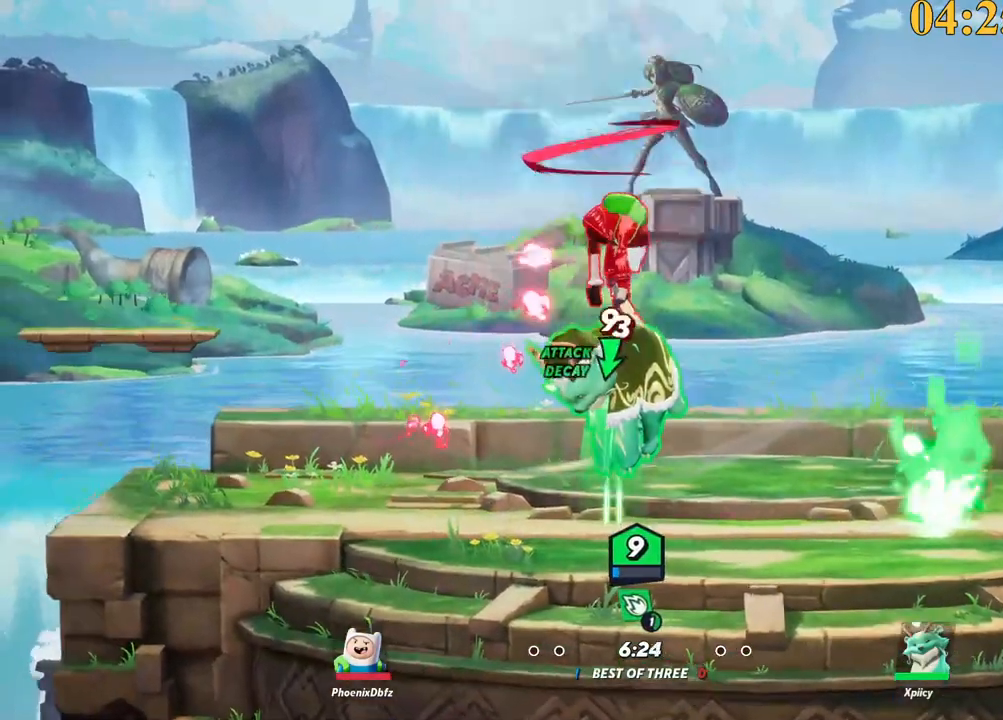
{"keys": ["a", "space"], "events": [[50, "backslash", "down"], [133, "a", "down"], [133, "d", "up"], [183, "backslash", "up"], [183, "space", "down"], [233, "a", "up"], [233, "space", "up"], [283, "a", "down"], [317, "space", "down"], [417, "space", "up"], [467, "space", "down"]]}
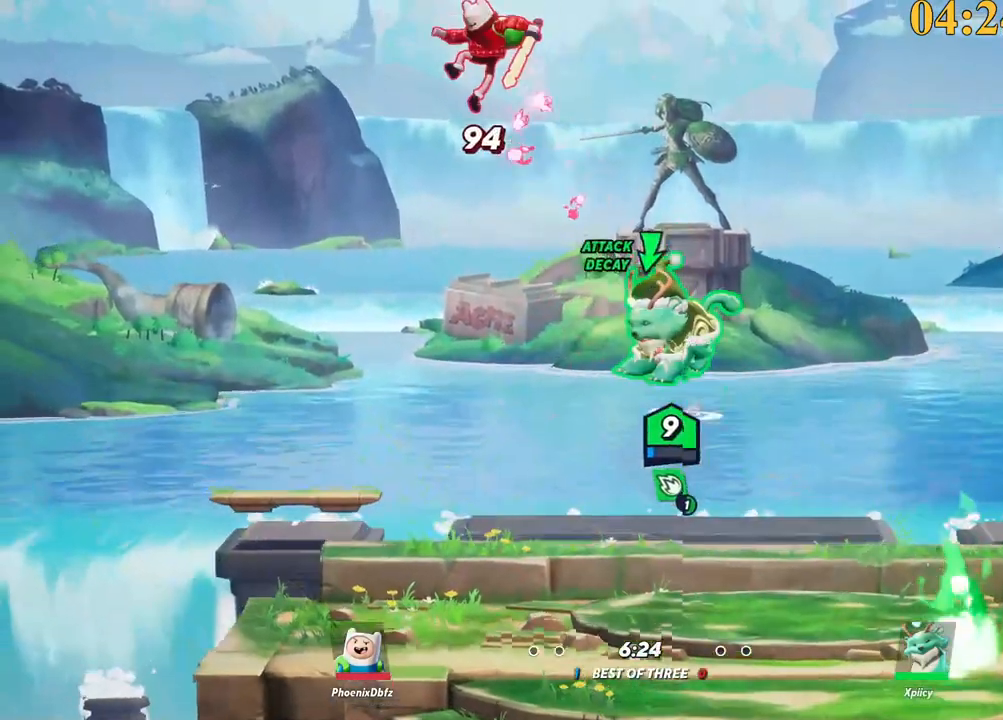
{"keys": ["a"], "events": [[17, "x", "down"], [67, "space", "up"], [67, "x", "up"], [100, "s", "down"], [150, "d", "down"], [250, "a", "up"], [383, "a", "down"], [467, "d", "up"], [467, "s", "up"]]}
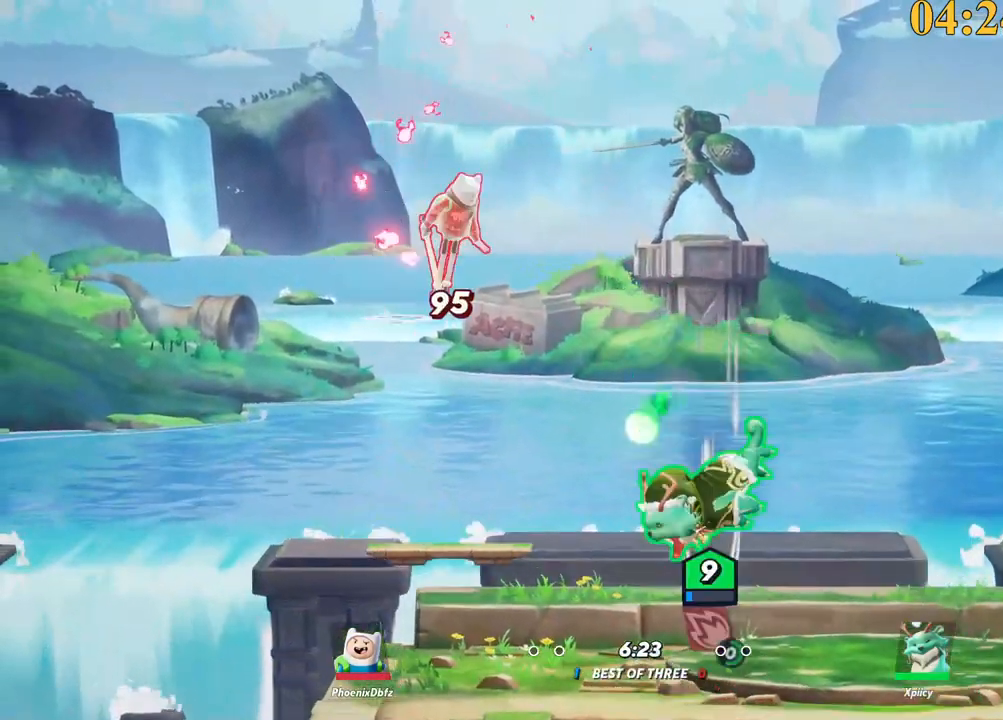
{"keys": ["d", "w"], "events": [[67, "semicolon", "down"], [100, "w", "down"], [150, "semicolon", "up"], [383, "a", "up"], [433, "d", "down"]]}
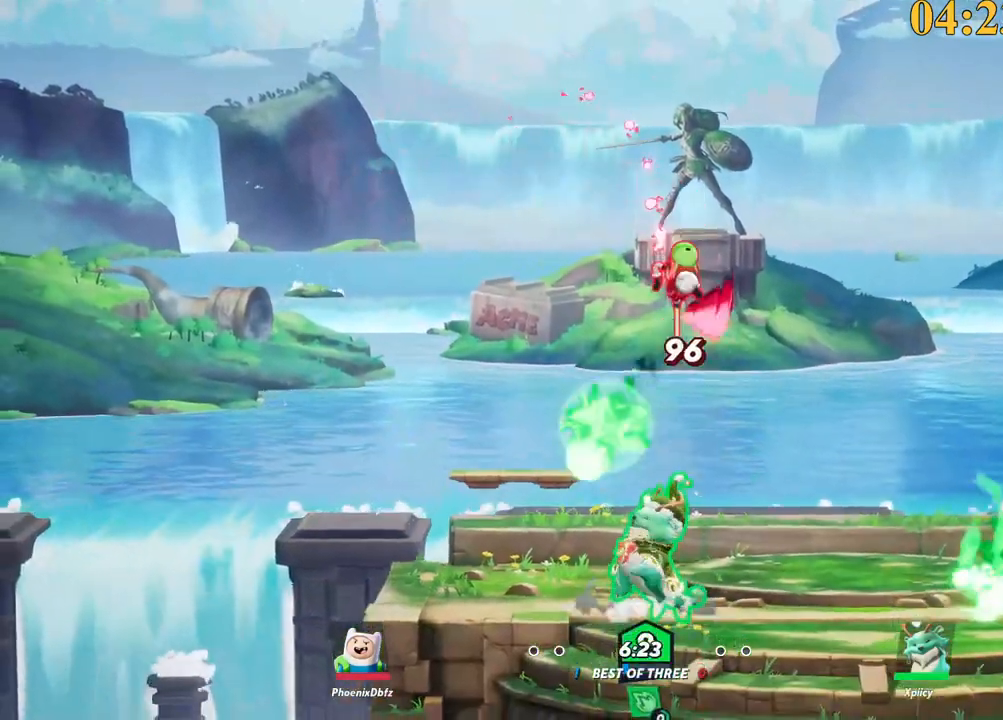
{"keys": ["d"], "events": [[200, "backslash", "down"], [250, "a", "down"], [250, "d", "up"], [300, "w", "up"], [383, "space", "down"], [433, "a", "up"], [433, "backslash", "up"], [433, "d", "down"], [483, "space", "up"]]}
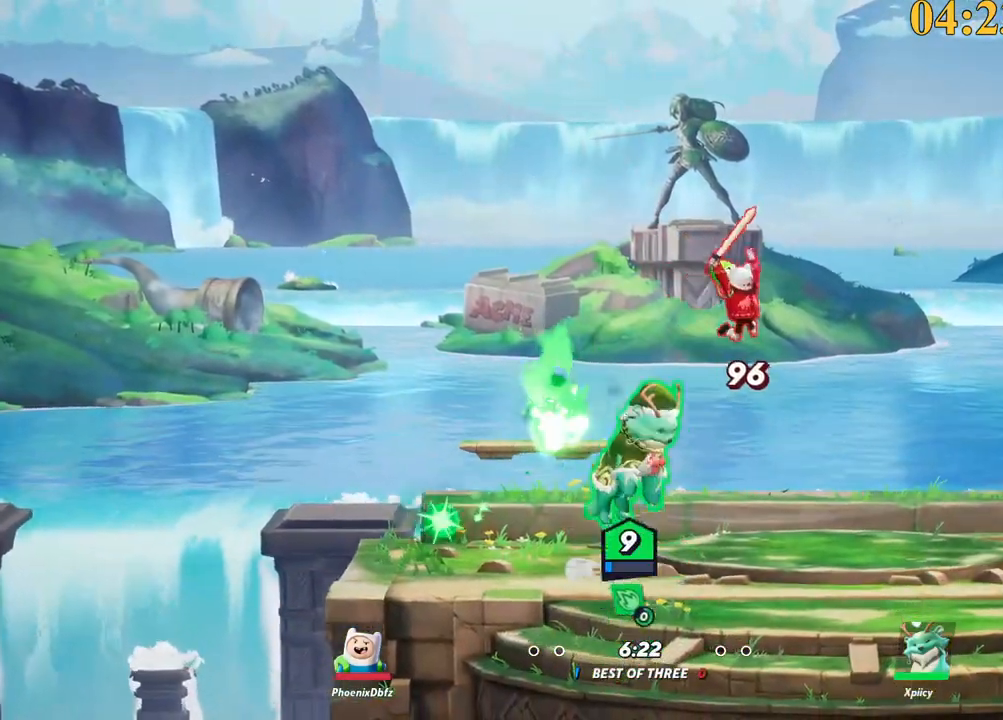
{"keys": ["a", "s"], "events": [[83, "space", "down"], [167, "x", "down"], [217, "space", "up"], [300, "x", "up"], [350, "s", "down"], [400, "a", "down"], [400, "d", "up"]]}
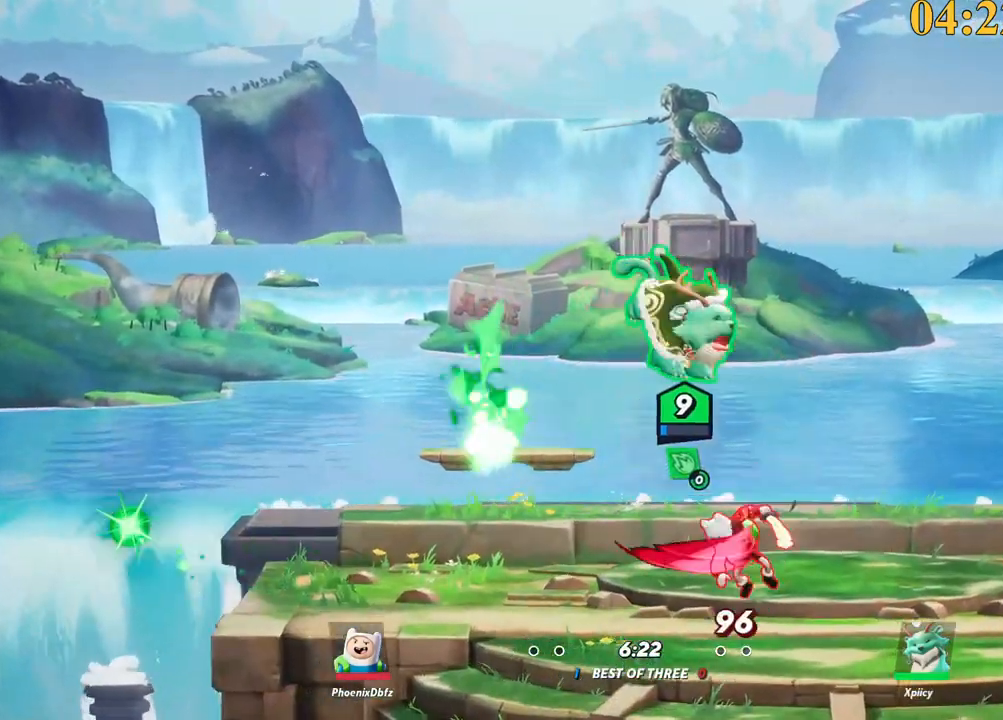
{"keys": ["d", "s"], "events": [[133, "a", "up"], [133, "s", "up"], [167, "space", "down"], [217, "d", "down"], [217, "lbracket", "down"], [217, "p", "down"], [267, "lbracket", "up"], [267, "space", "up"], [350, "p", "up"], [350, "s", "down"]]}
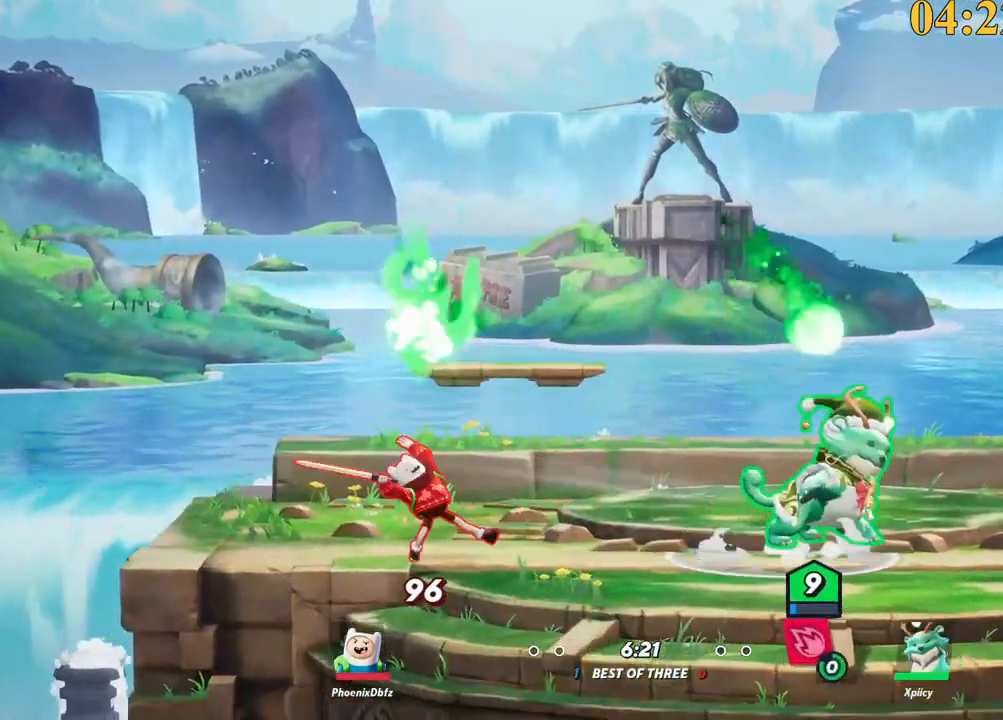
{"keys": ["backslash", "d"], "events": [[267, "s", "up"], [367, "backslash", "down"]]}
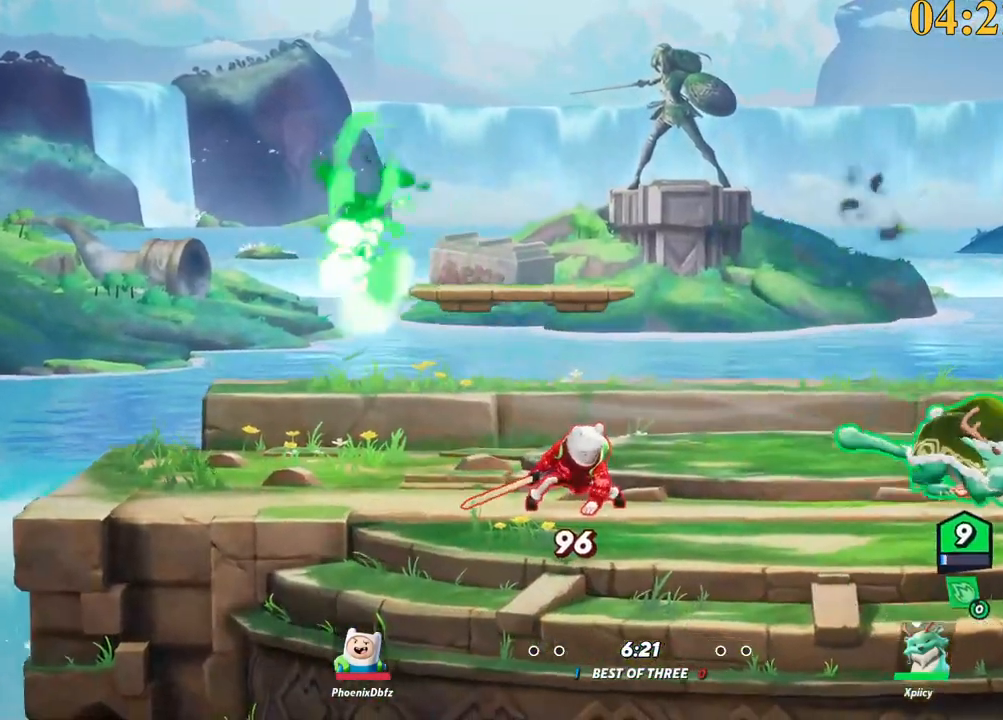
{"keys": ["d", "w"], "events": [[50, "a", "down"], [50, "backslash", "up"], [50, "d", "up"], [100, "semicolon", "down"], [133, "semicolon", "up"], [283, "w", "down"], [417, "a", "up"], [417, "d", "down"]]}
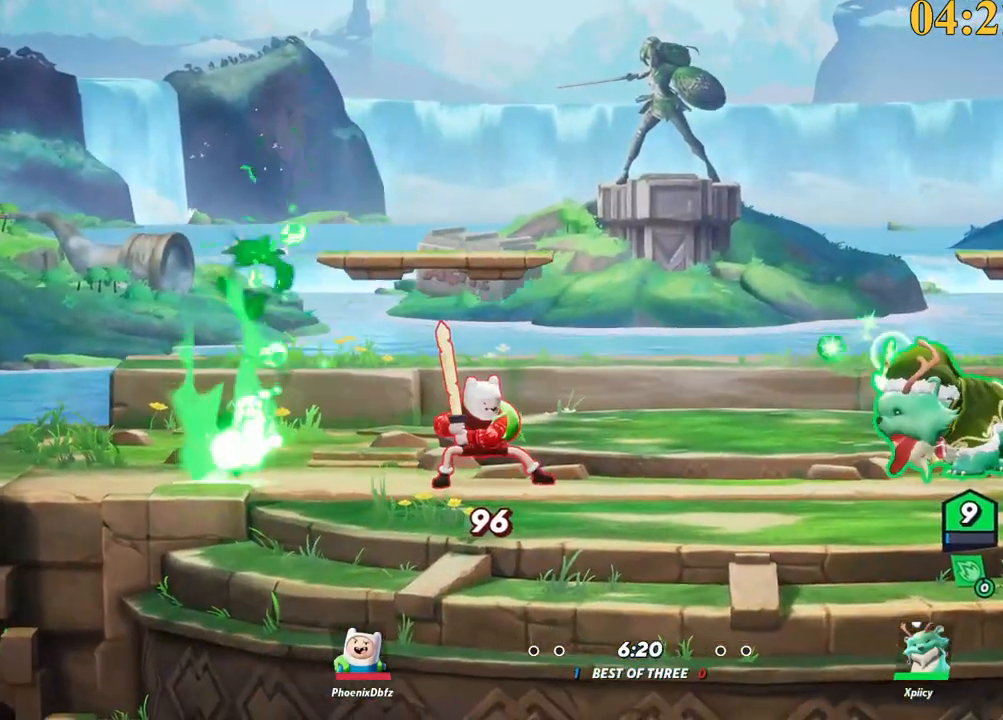
{"keys": ["s"], "events": [[17, "backslash", "down"], [17, "w", "up"], [50, "space", "down"], [100, "a", "down"], [100, "d", "up"], [150, "backslash", "up"], [150, "space", "up"], [250, "space", "down"], [333, "a", "up"], [333, "p", "down"], [333, "space", "up"], [483, "p", "up"], [483, "s", "down"]]}
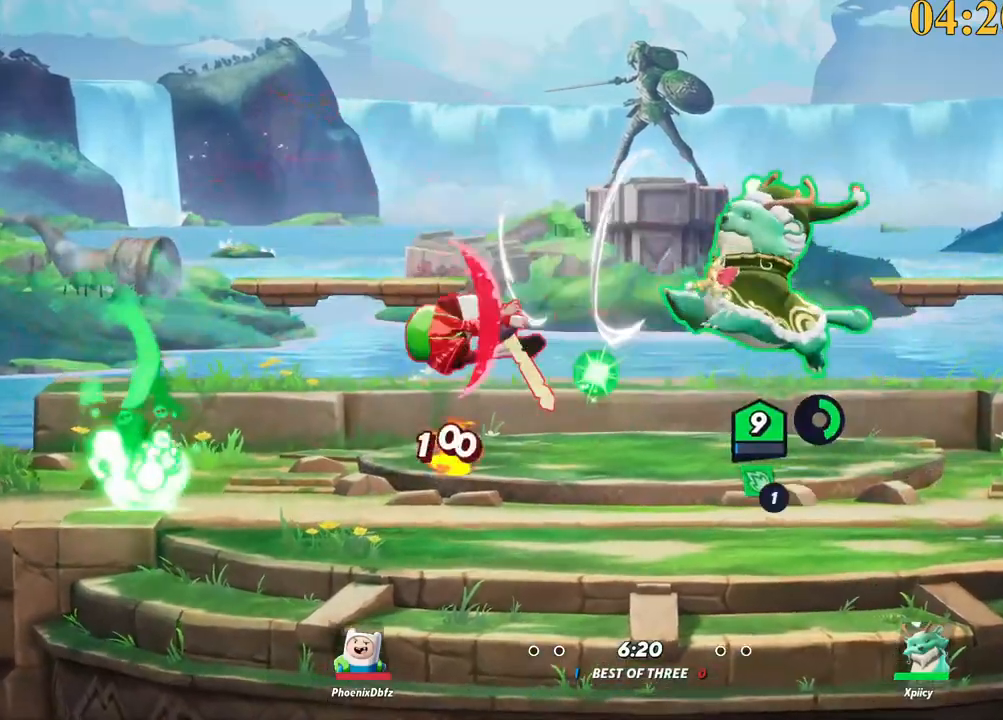
{"keys": ["a", "backslash"], "events": [[67, "a", "down"], [300, "s", "up"], [433, "backslash", "down"]]}
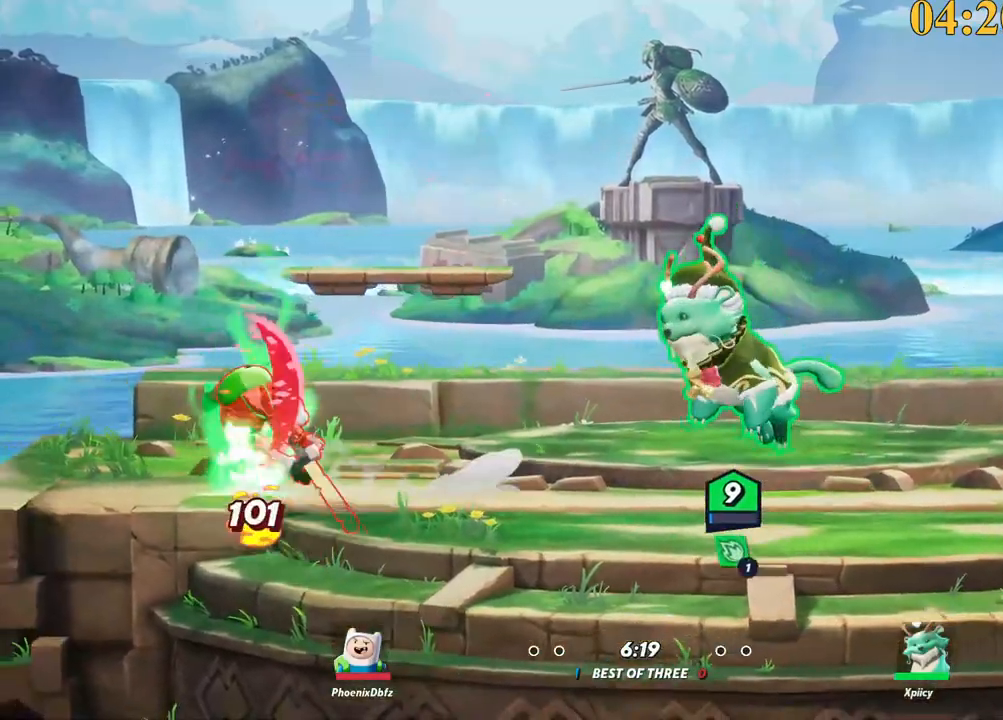
{"keys": ["a"], "events": [[117, "backslash", "up"]]}
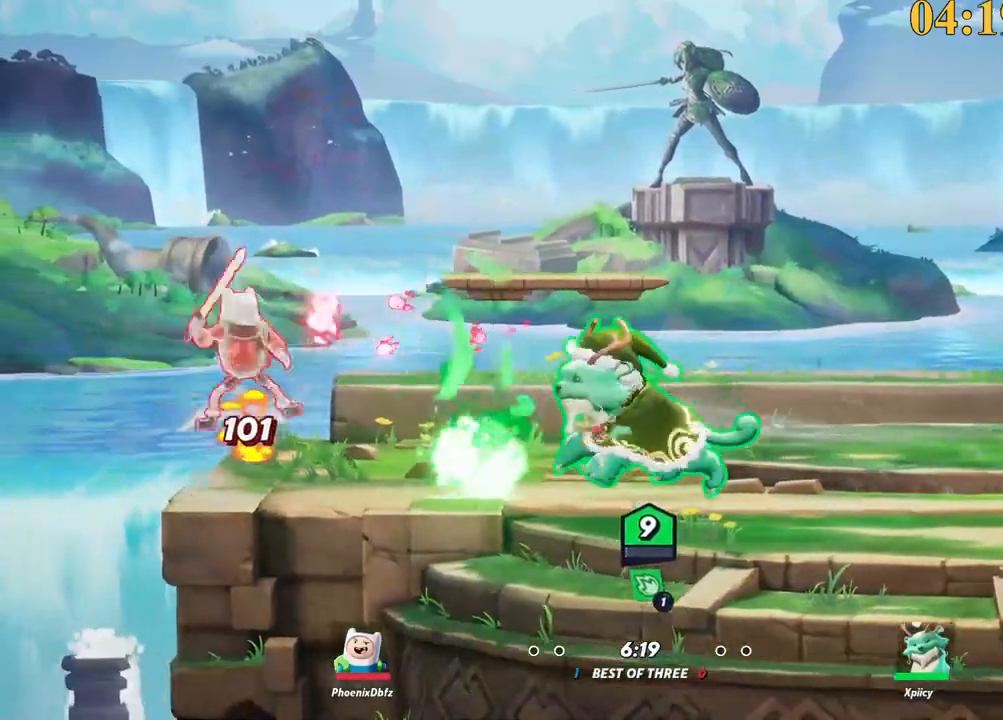
{"keys": ["d"], "events": [[133, "backspace", "down"], [217, "backspace", "up"], [267, "a", "up"], [317, "d", "down"]]}